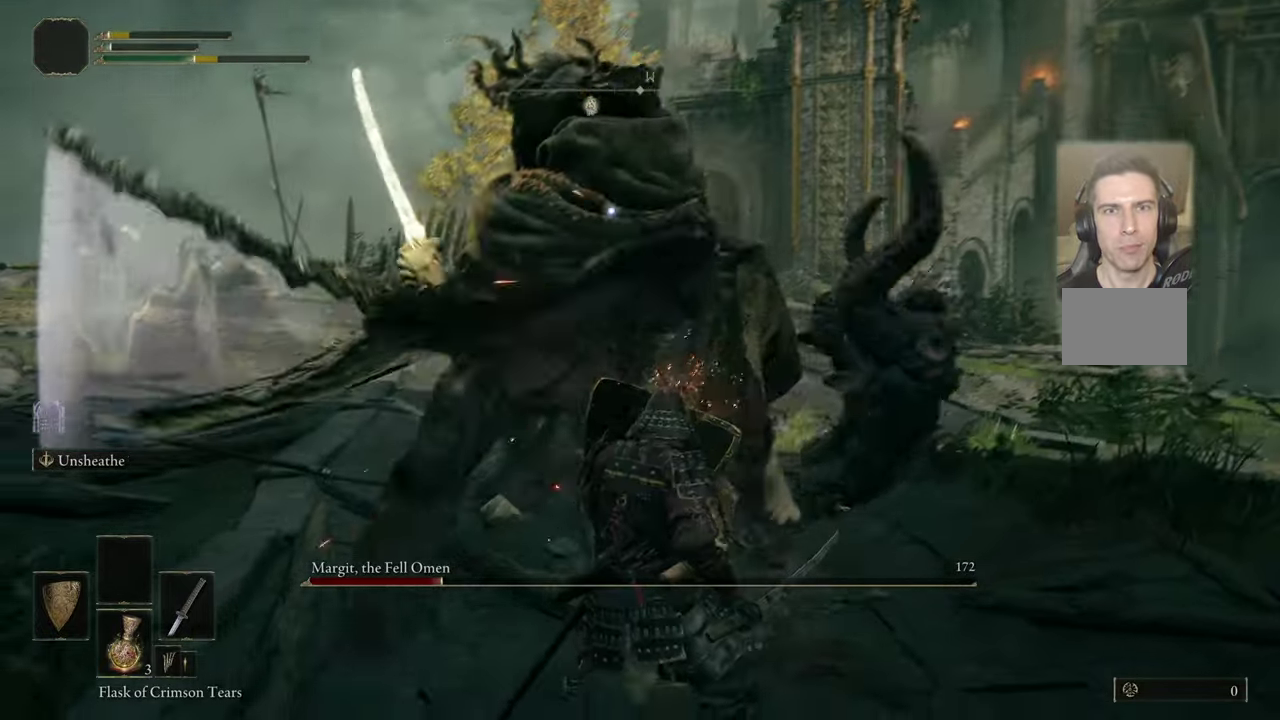
Gameplay with a controller (PlayStation layout); each line is a JSON object with the inputs held at the frame after it (dt_ms = milliseconds from this image to that frame). "events" lists button and stick changes between this image and that frame as [ms after this image, input, new state], when the widget could be followed in between. Not read: L1 R1.
{"dt_ms": 500, "buttons": [], "left_stick": "down", "right_stick": "center", "events": [[116, "CIRCLE", "down"], [183, "CIRCLE", "up"]]}
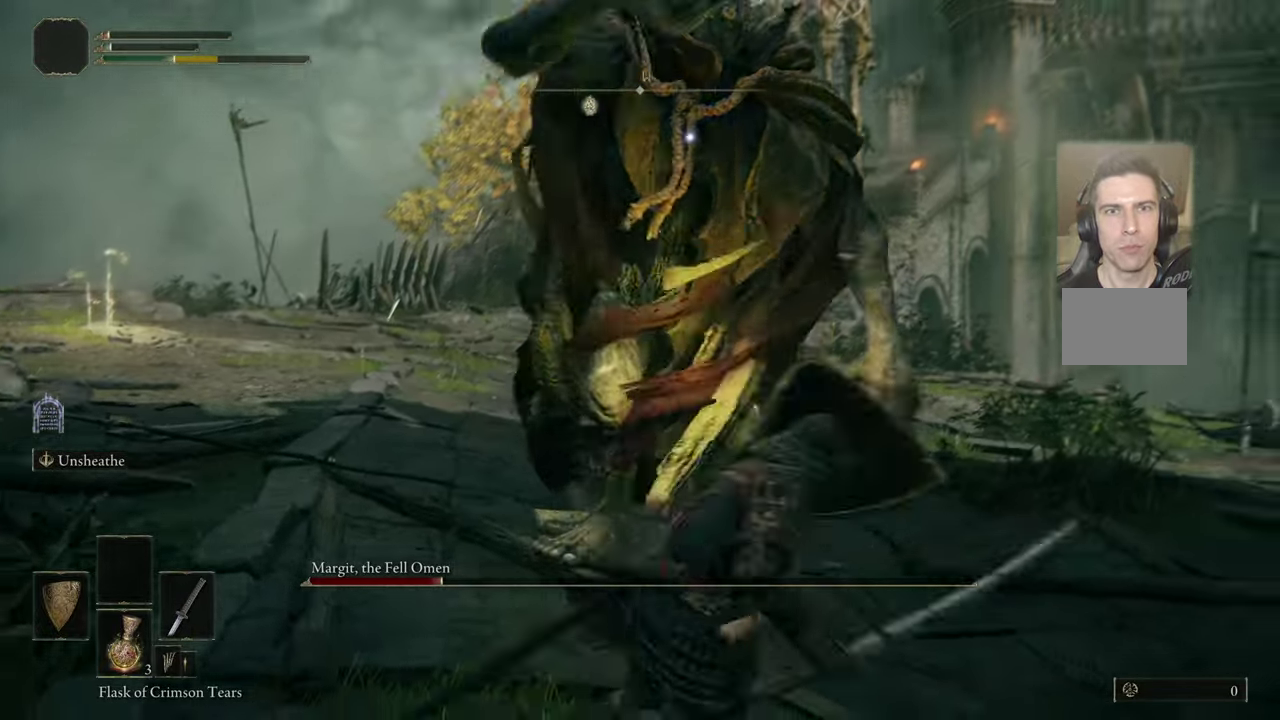
{"dt_ms": 400, "buttons": [], "left_stick": "down", "right_stick": "center", "events": [[50, "left_stick", "down-right"], [333, "left_stick", "down"]]}
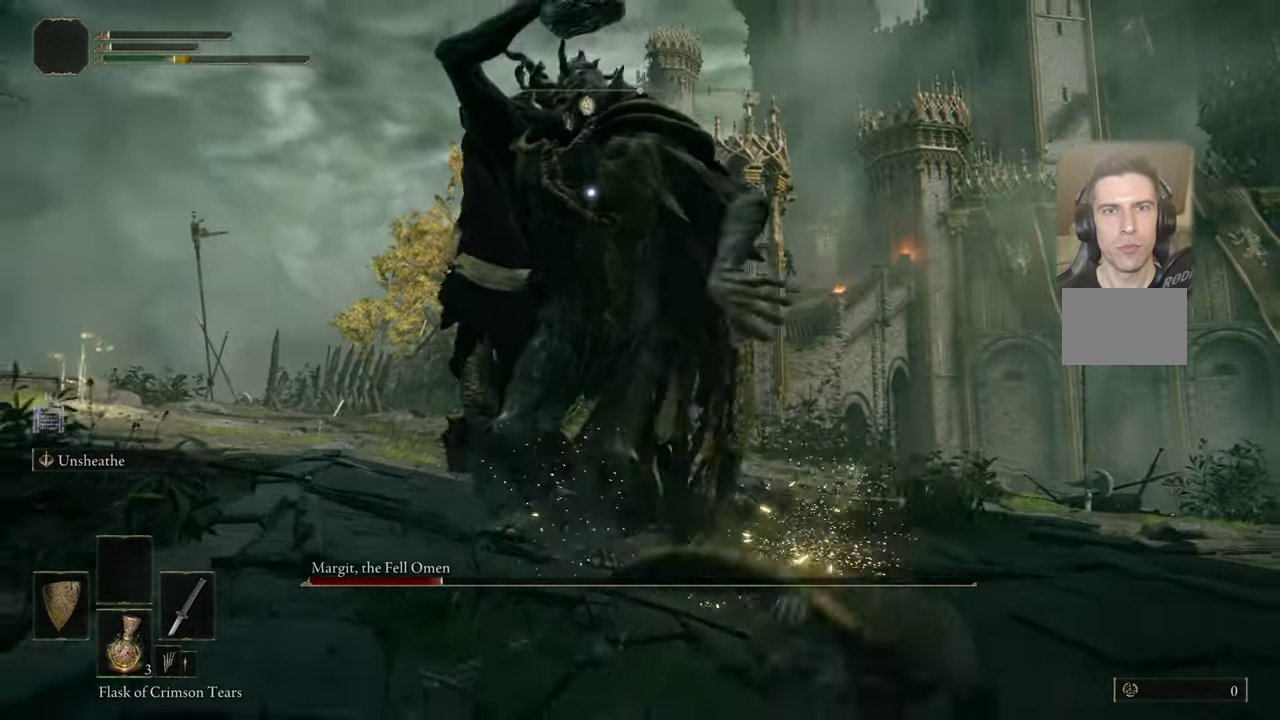
{"dt_ms": 500, "buttons": ["CIRCLE"], "left_stick": "down", "right_stick": "center", "events": [[500, "CIRCLE", "down"]]}
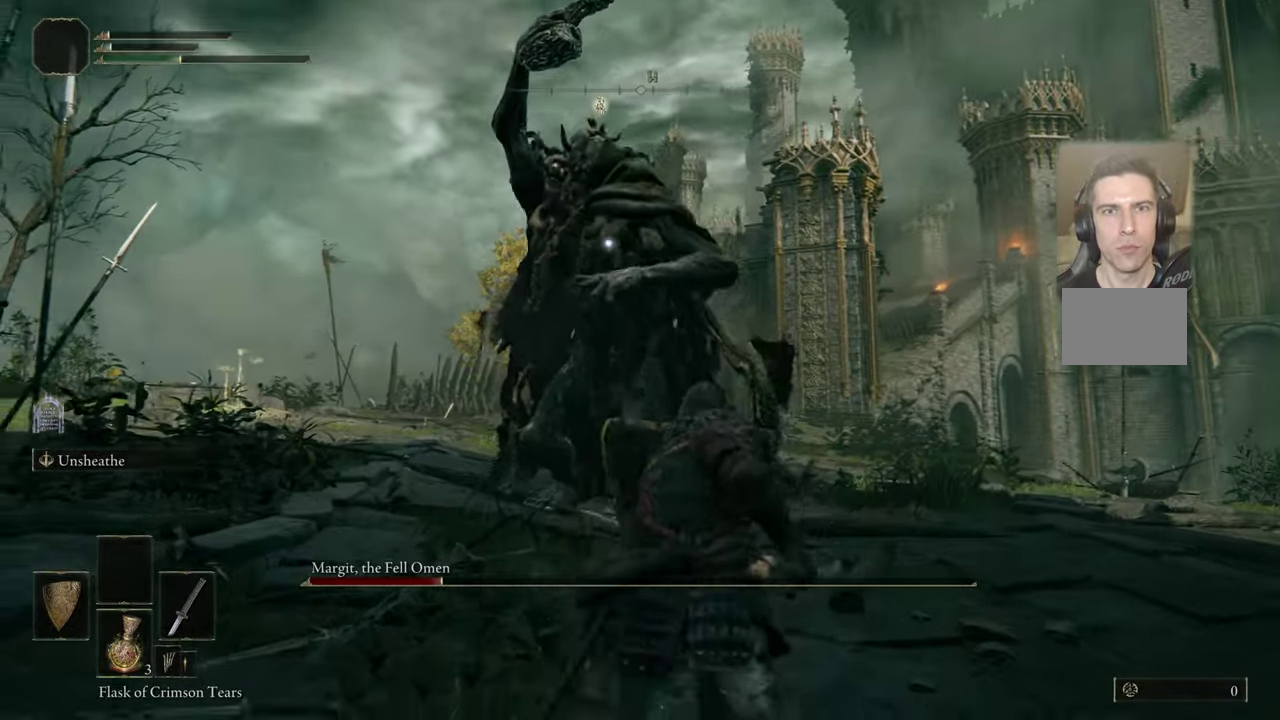
{"dt_ms": 500, "buttons": [], "left_stick": "down-right", "right_stick": "center", "events": [[50, "left_stick", "down-right"], [100, "CIRCLE", "up"]]}
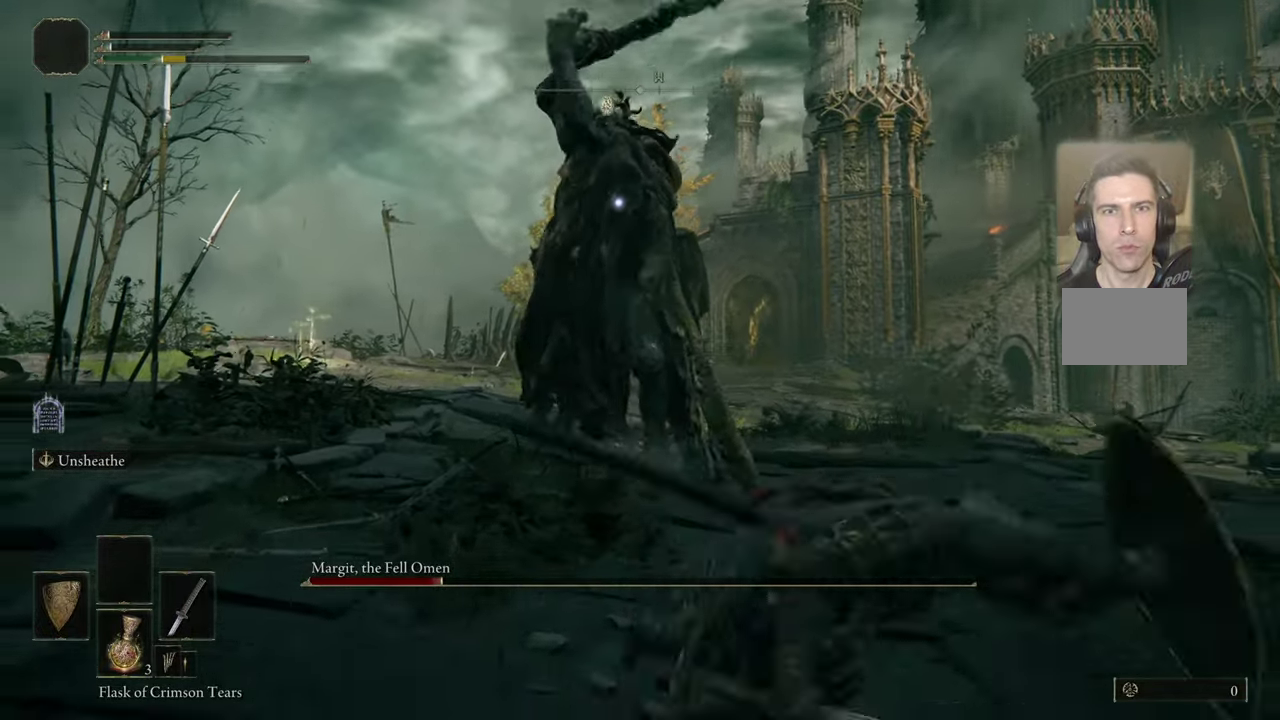
{"dt_ms": 400, "buttons": [], "left_stick": "down-right", "right_stick": "center", "events": [[66, "CIRCLE", "down"], [183, "CIRCLE", "up"]]}
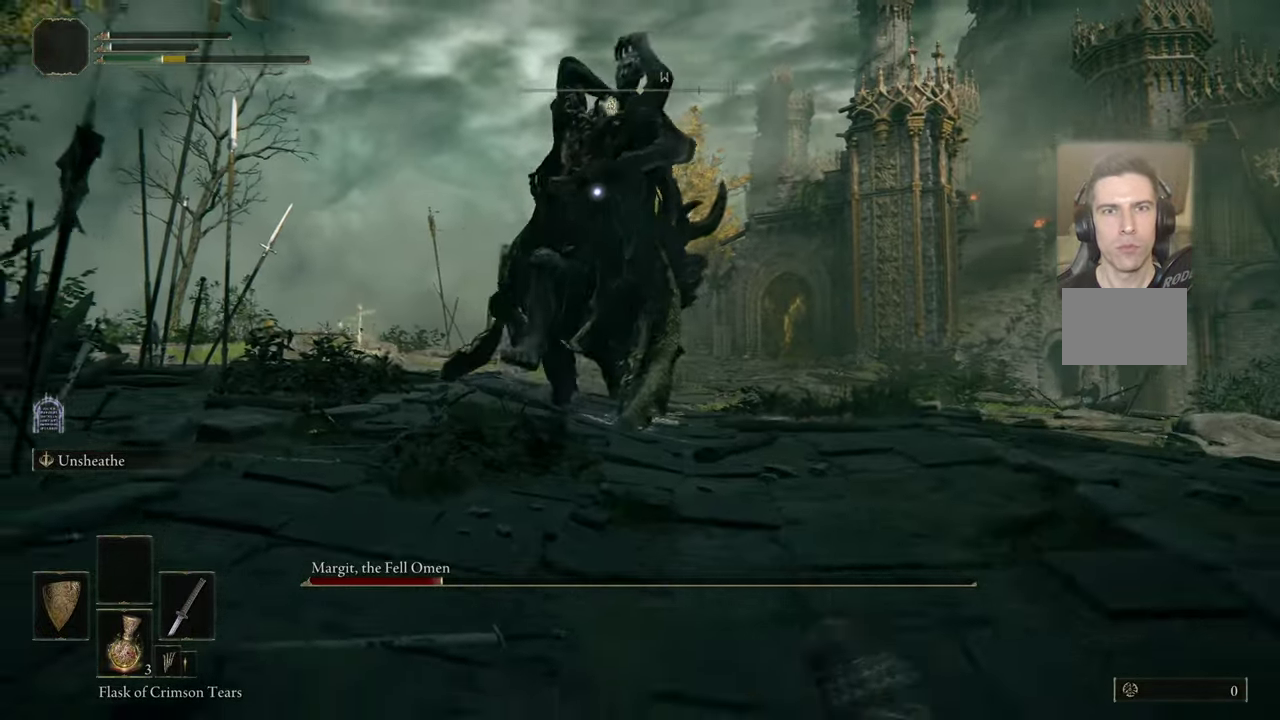
{"dt_ms": 500, "buttons": [], "left_stick": "right", "right_stick": "center", "events": [[483, "left_stick", "right"]]}
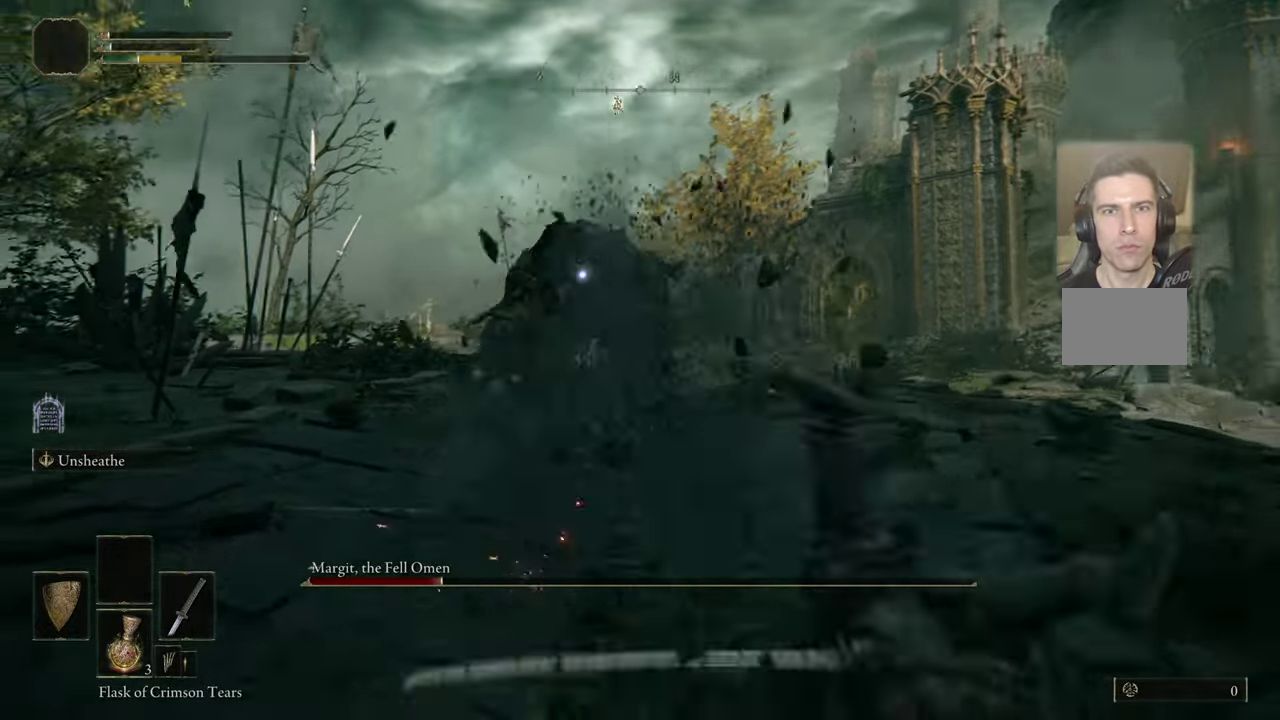
{"dt_ms": 500, "buttons": [], "left_stick": "center", "right_stick": "center", "events": [[66, "SQUARE", "down"], [183, "SQUARE", "up"], [200, "left_stick", "center"]]}
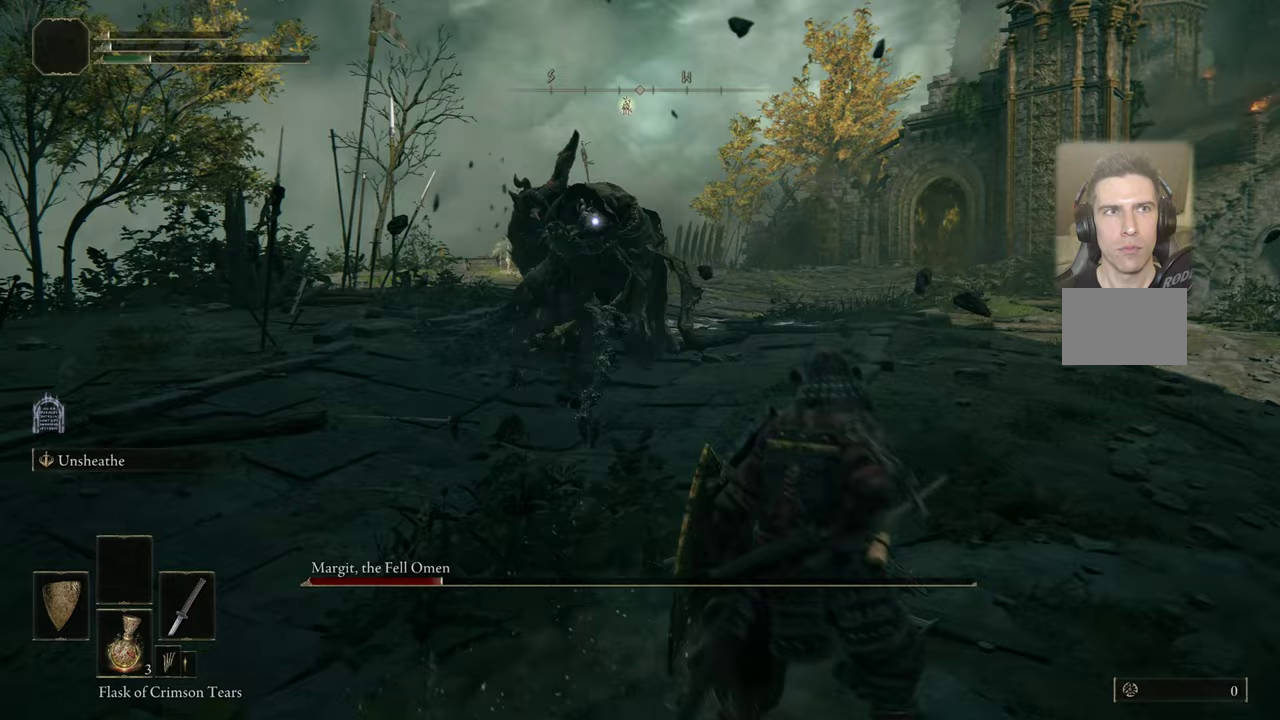
{"dt_ms": 500, "buttons": [], "left_stick": "center", "right_stick": "center", "events": []}
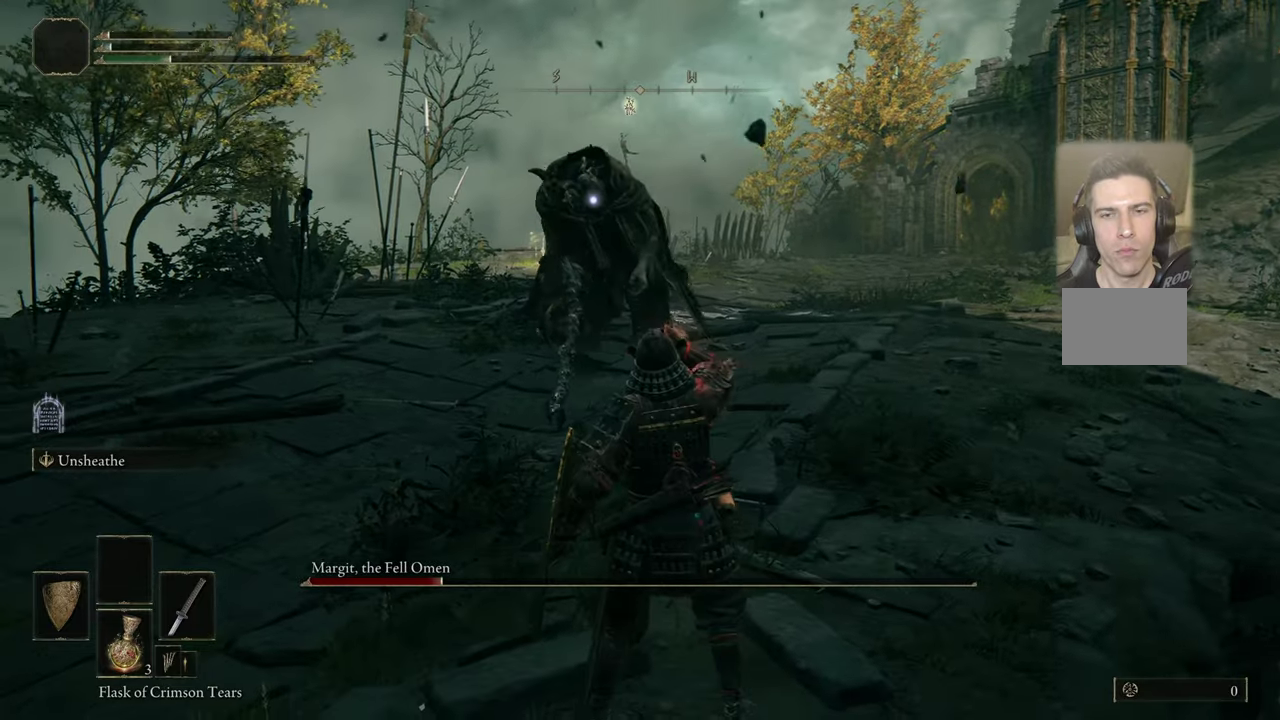
{"dt_ms": 500, "buttons": [], "left_stick": "center", "right_stick": "center", "events": []}
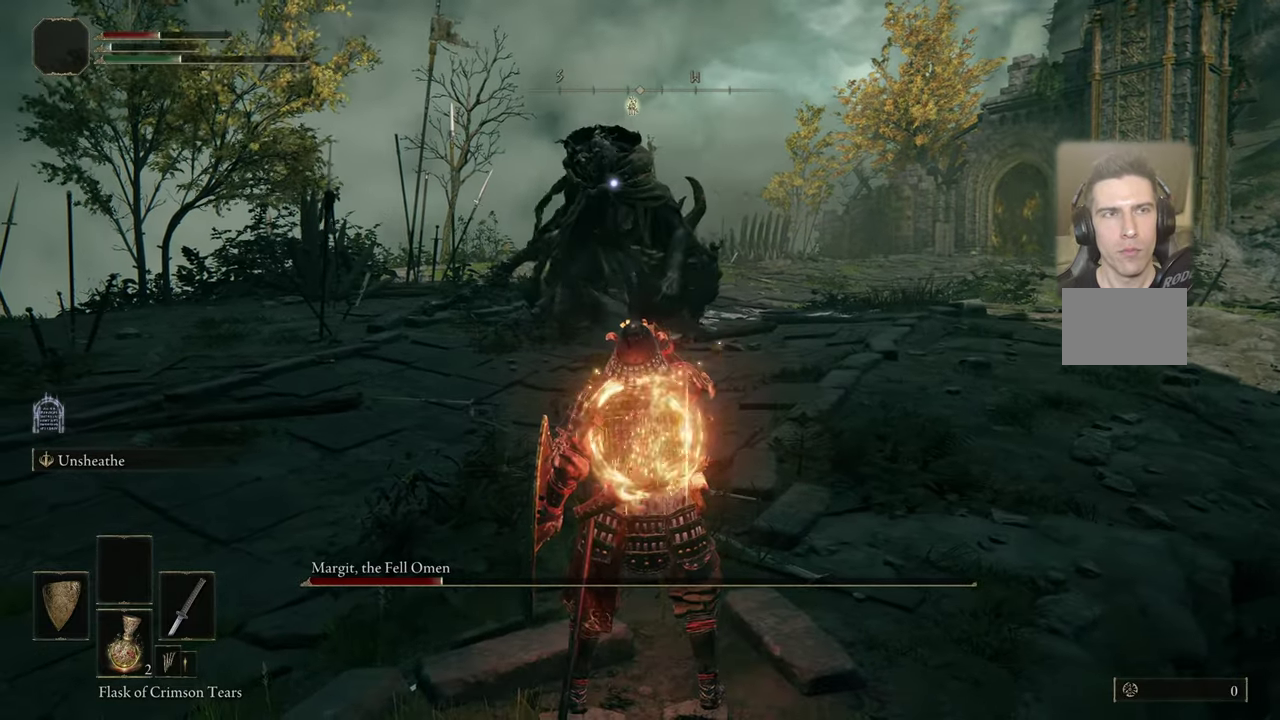
{"dt_ms": 600, "buttons": [], "left_stick": "up", "right_stick": "center", "events": [[133, "left_stick", "up"]]}
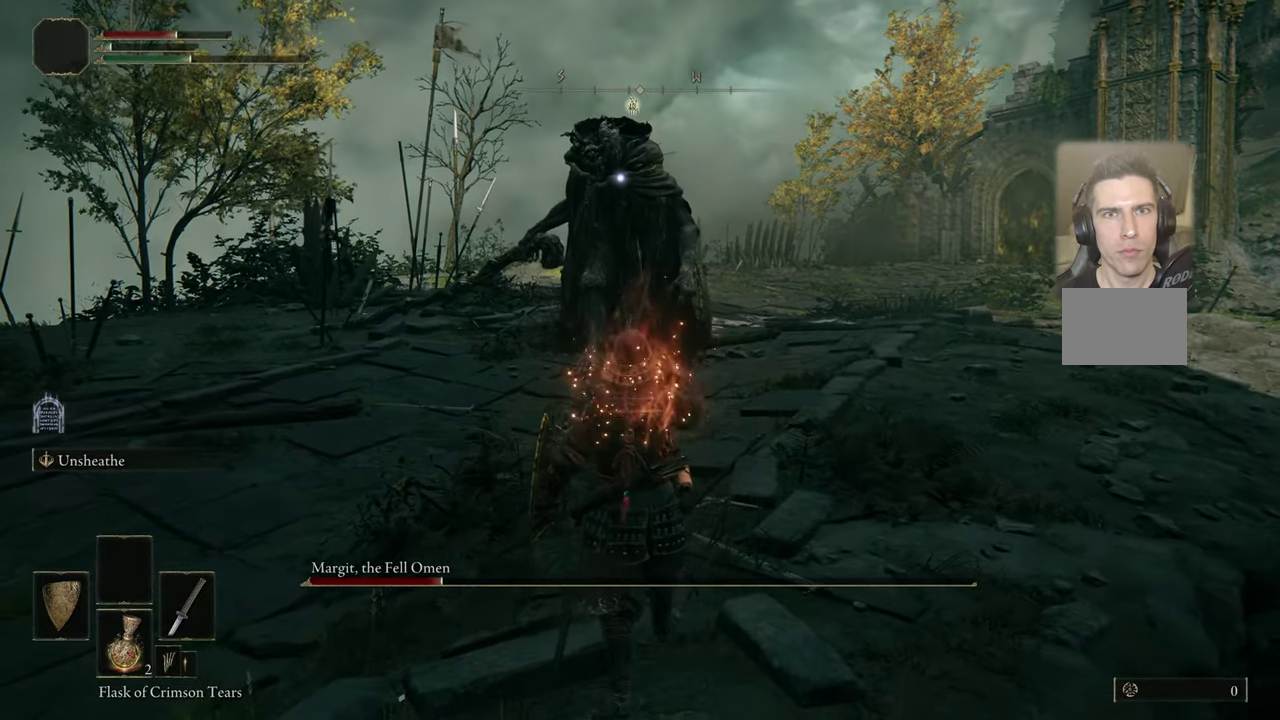
{"dt_ms": 500, "buttons": [], "left_stick": "up-right", "right_stick": "center", "events": [[283, "left_stick", "up-right"]]}
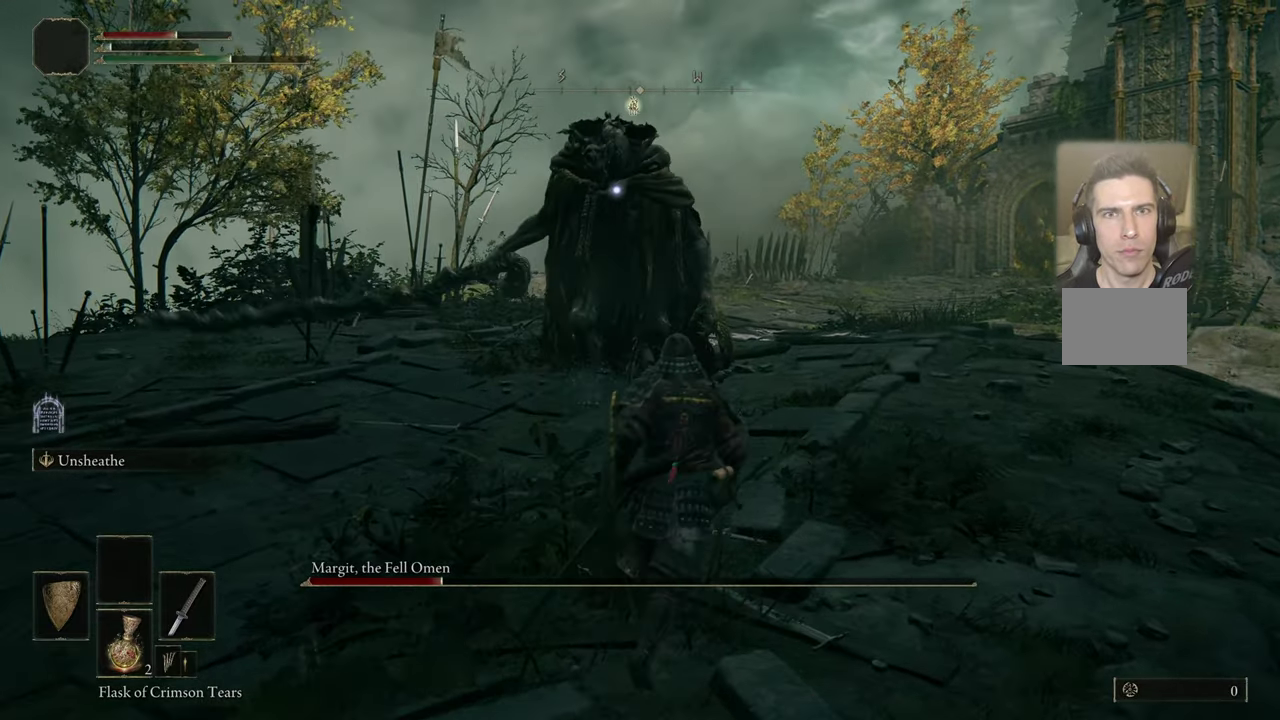
{"dt_ms": 400, "buttons": [], "left_stick": "up-right", "right_stick": "center", "events": []}
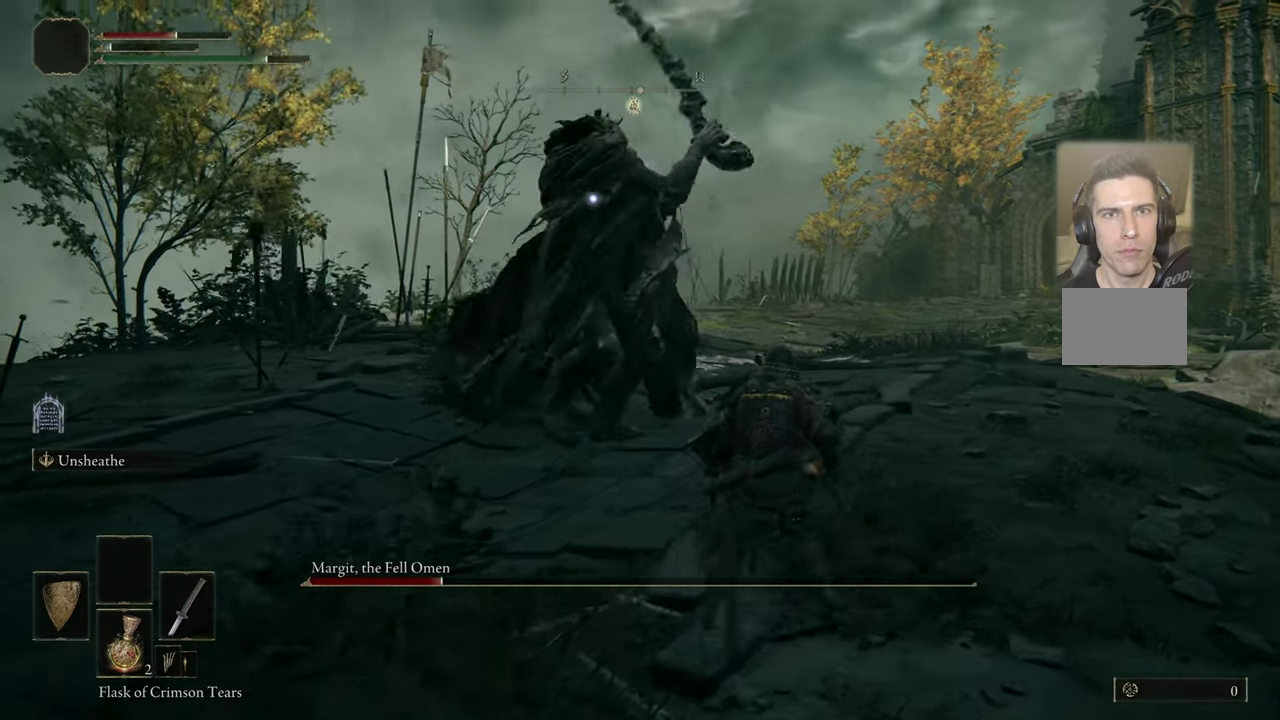
{"dt_ms": 500, "buttons": [], "left_stick": "up-right", "right_stick": "center", "events": []}
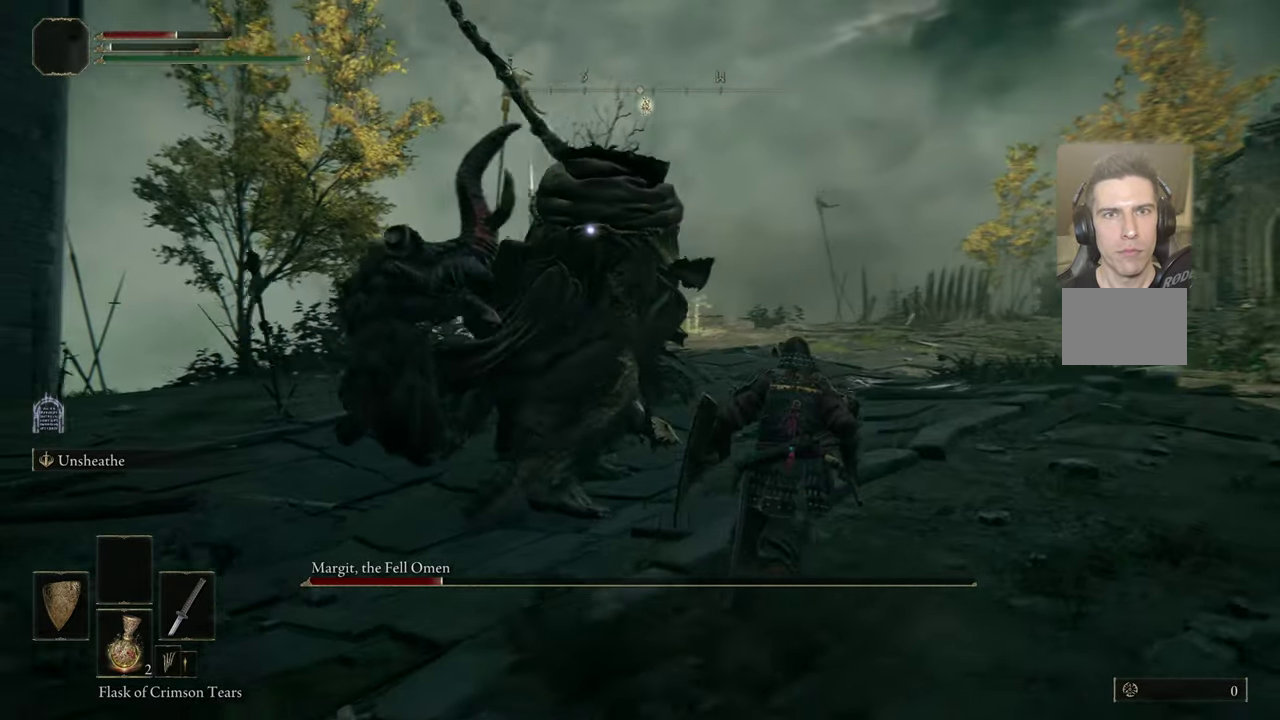
{"dt_ms": 500, "buttons": [], "left_stick": "center", "right_stick": "center", "events": [[33, "CIRCLE", "down"], [83, "CIRCLE", "up"], [233, "left_stick", "center"]]}
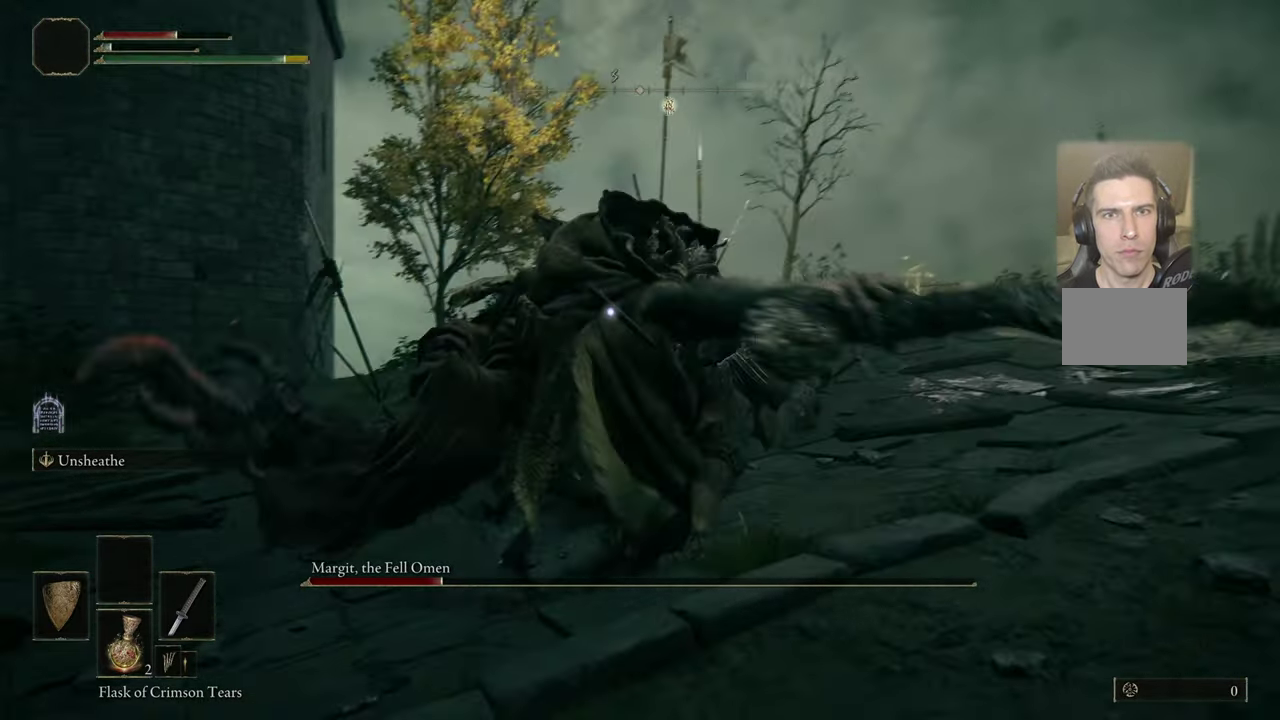
{"dt_ms": 600, "buttons": [], "left_stick": "up-right", "right_stick": "center", "events": [[217, "left_stick", "up"], [333, "left_stick", "right"], [517, "left_stick", "up-right"]]}
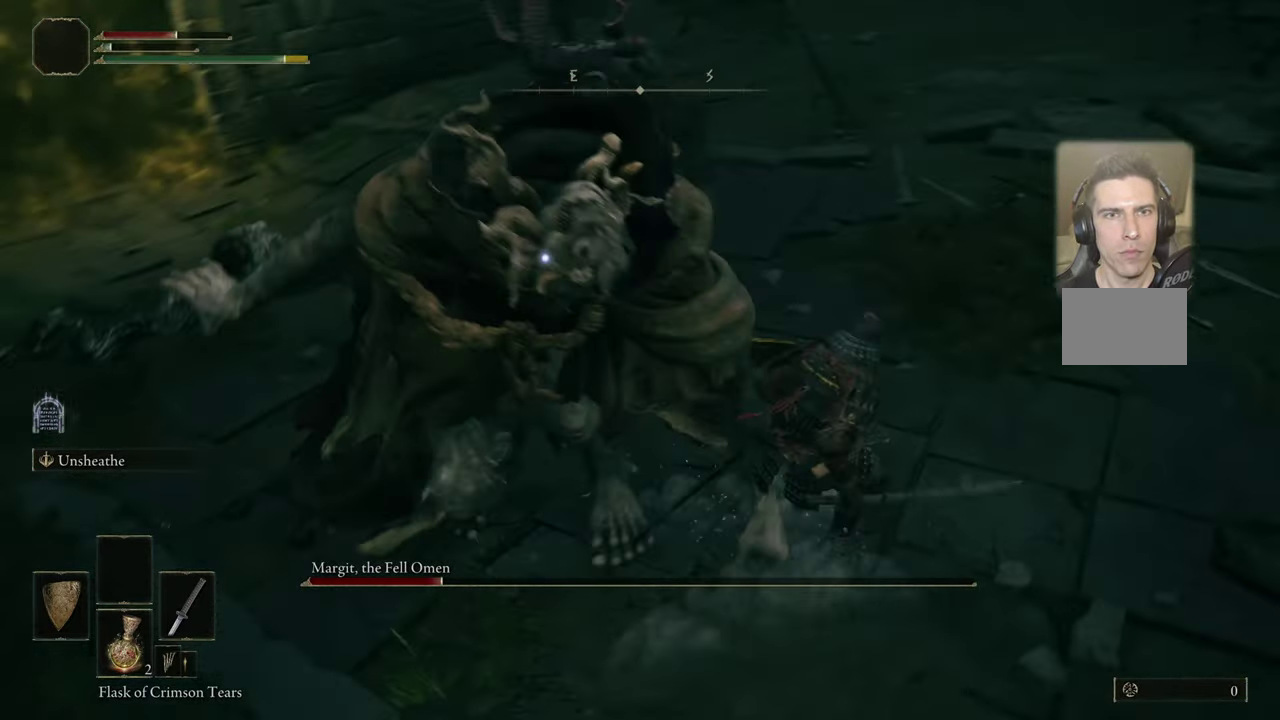
{"dt_ms": 700, "buttons": [], "left_stick": "up-right", "right_stick": "center", "events": []}
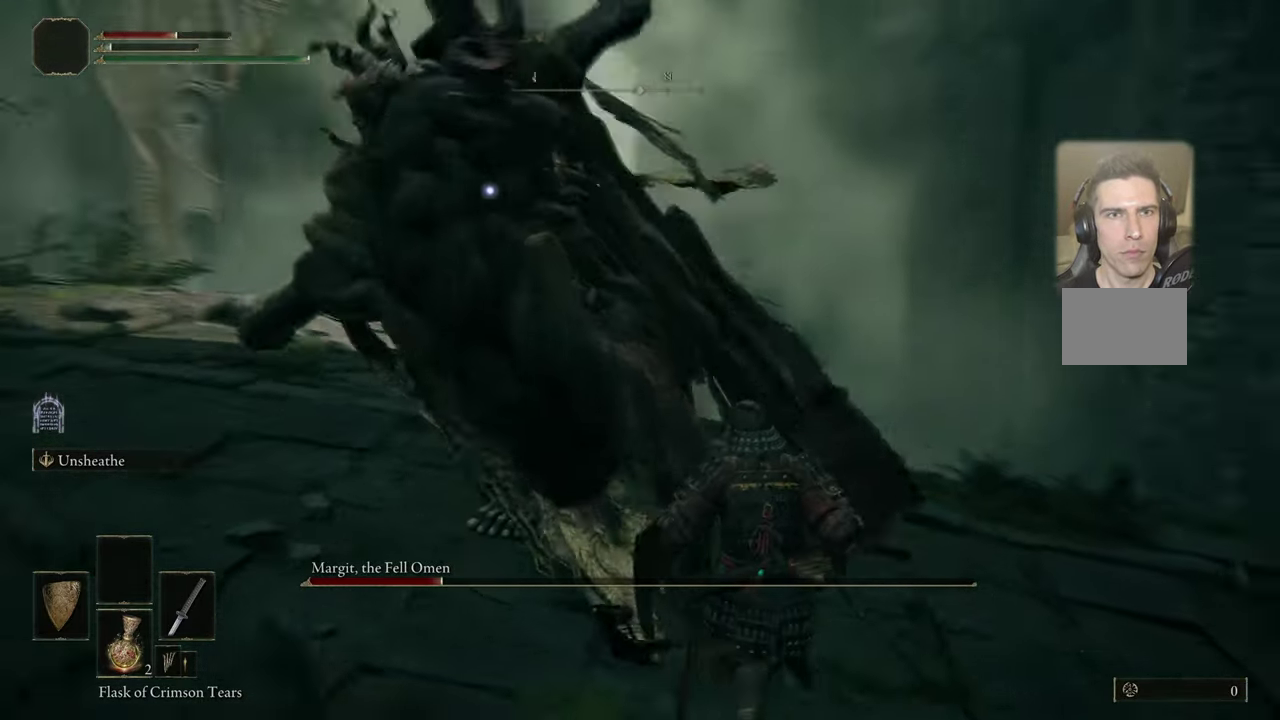
{"dt_ms": 300, "buttons": [], "left_stick": "up-right", "right_stick": "center", "events": [[100, "CIRCLE", "down"], [167, "CIRCLE", "up"]]}
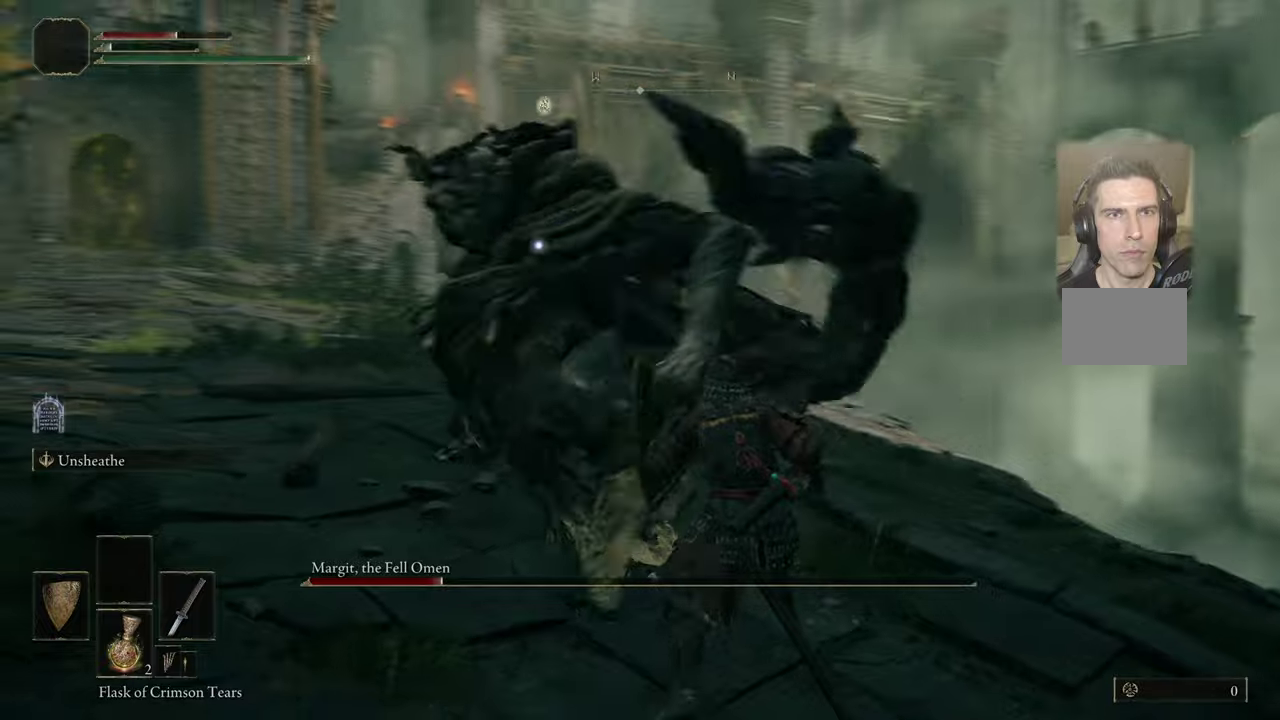
{"dt_ms": 300, "buttons": [], "left_stick": "up", "right_stick": "center", "events": [[50, "left_stick", "up"]]}
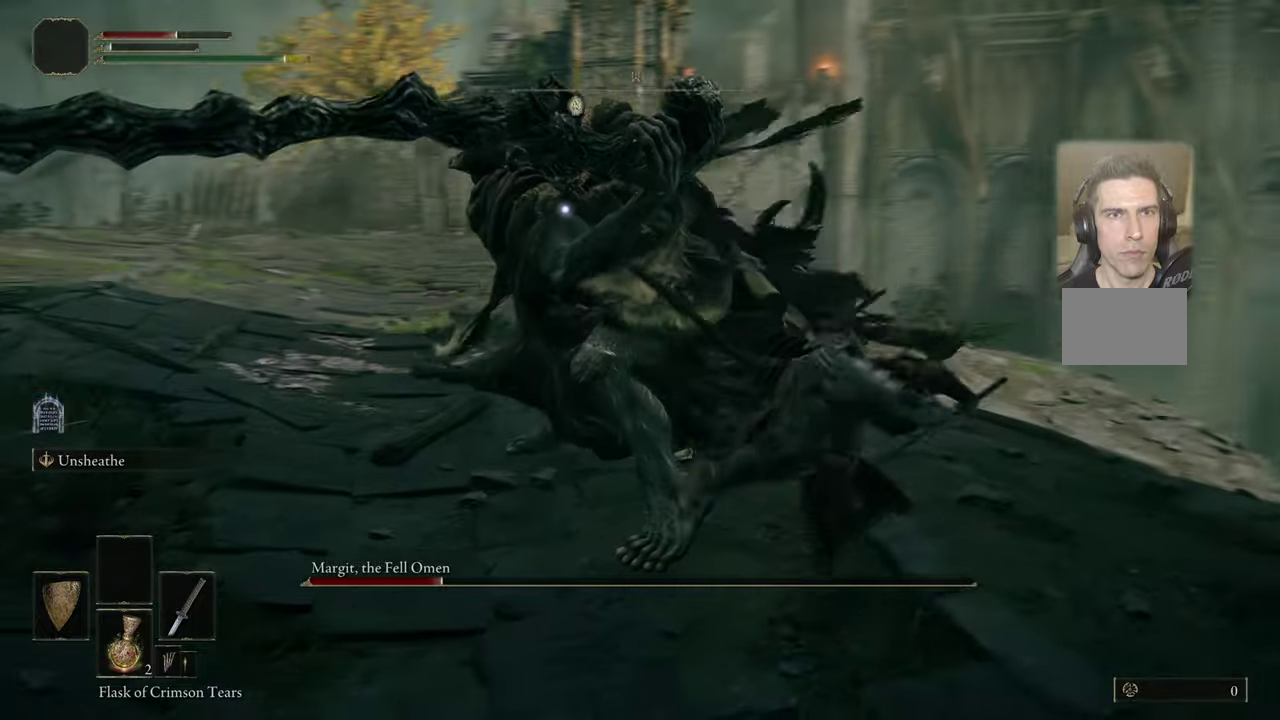
{"dt_ms": 500, "buttons": [], "left_stick": "up-left", "right_stick": "center", "events": [[434, "left_stick", "up-left"]]}
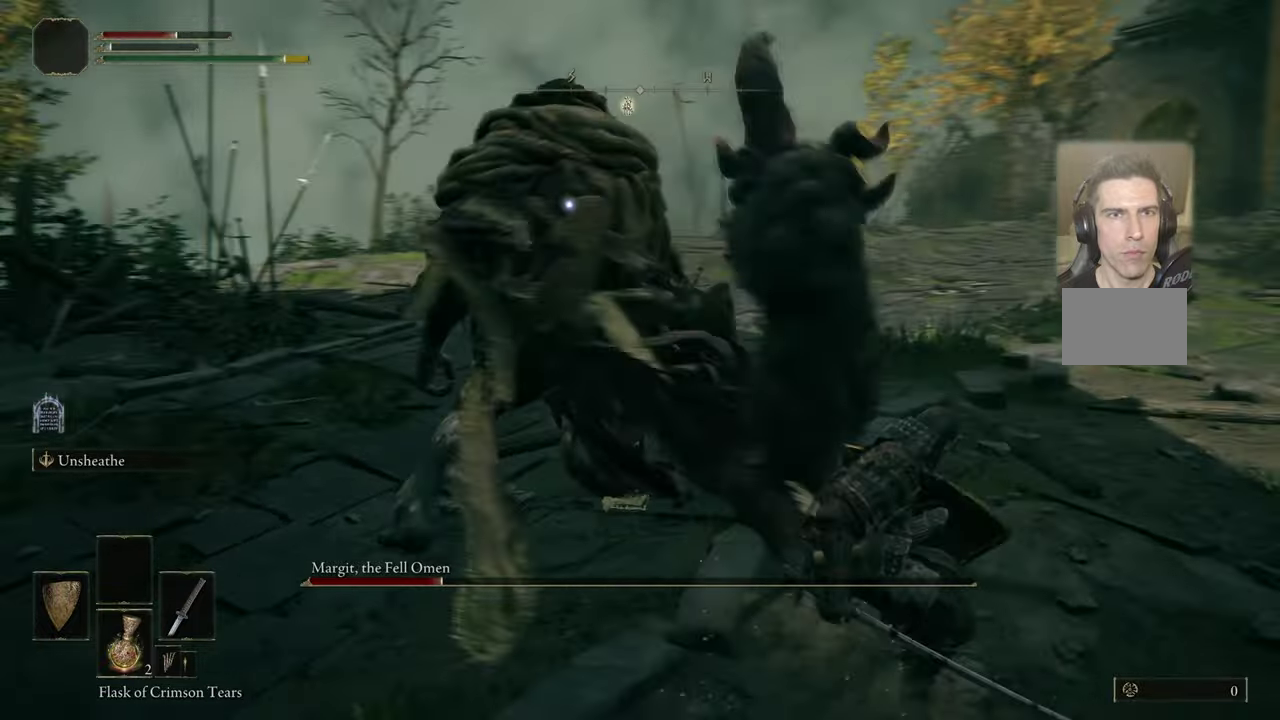
{"dt_ms": 400, "buttons": [], "left_stick": "center", "right_stick": "center", "events": [[17, "left_stick", "center"]]}
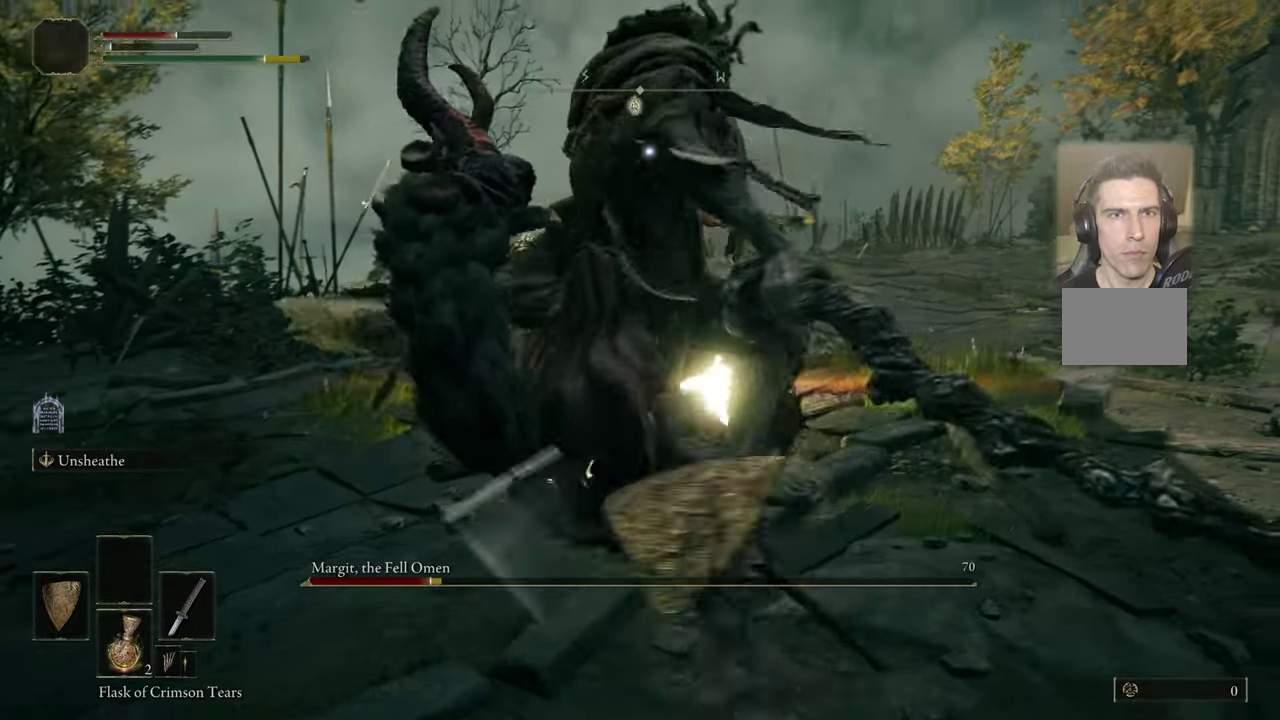
{"dt_ms": 500, "buttons": [], "left_stick": "center", "right_stick": "center", "events": [[167, "left_stick", "up-right"], [400, "left_stick", "center"]]}
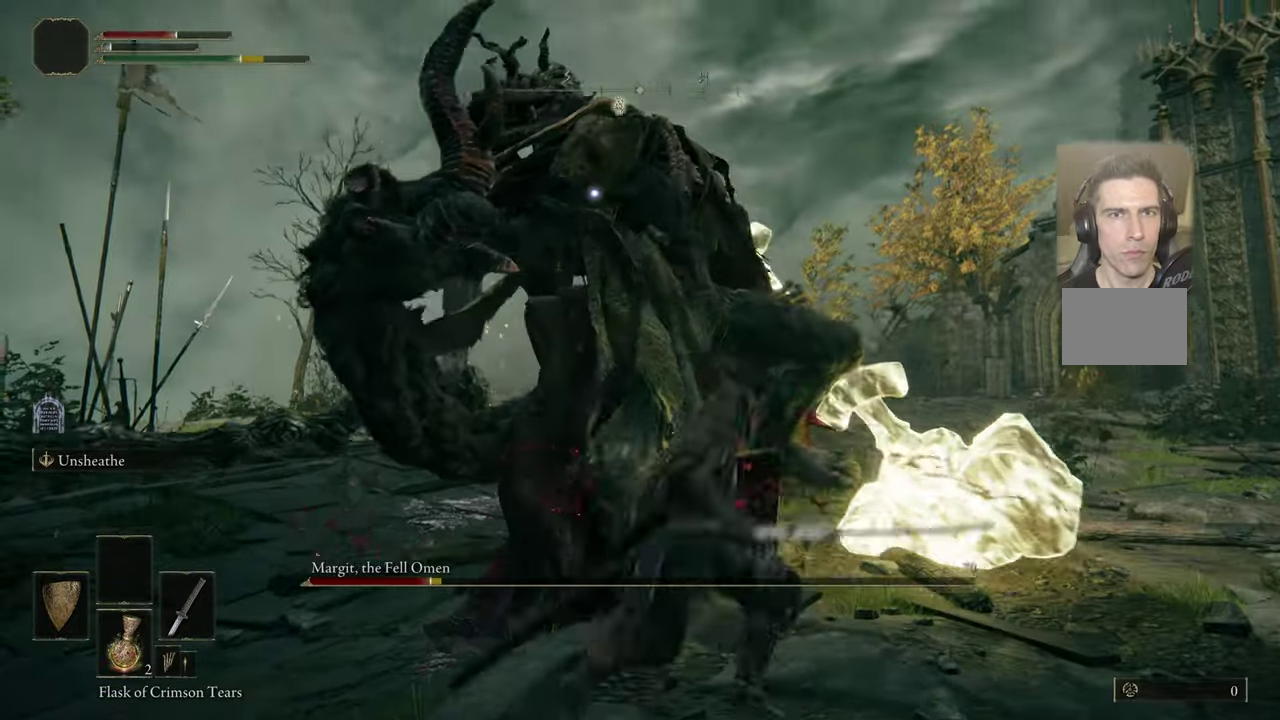
{"dt_ms": 500, "buttons": [], "left_stick": "center", "right_stick": "center", "events": [[317, "left_stick", "up-right"], [367, "CIRCLE", "down"], [434, "CIRCLE", "up"], [467, "left_stick", "center"]]}
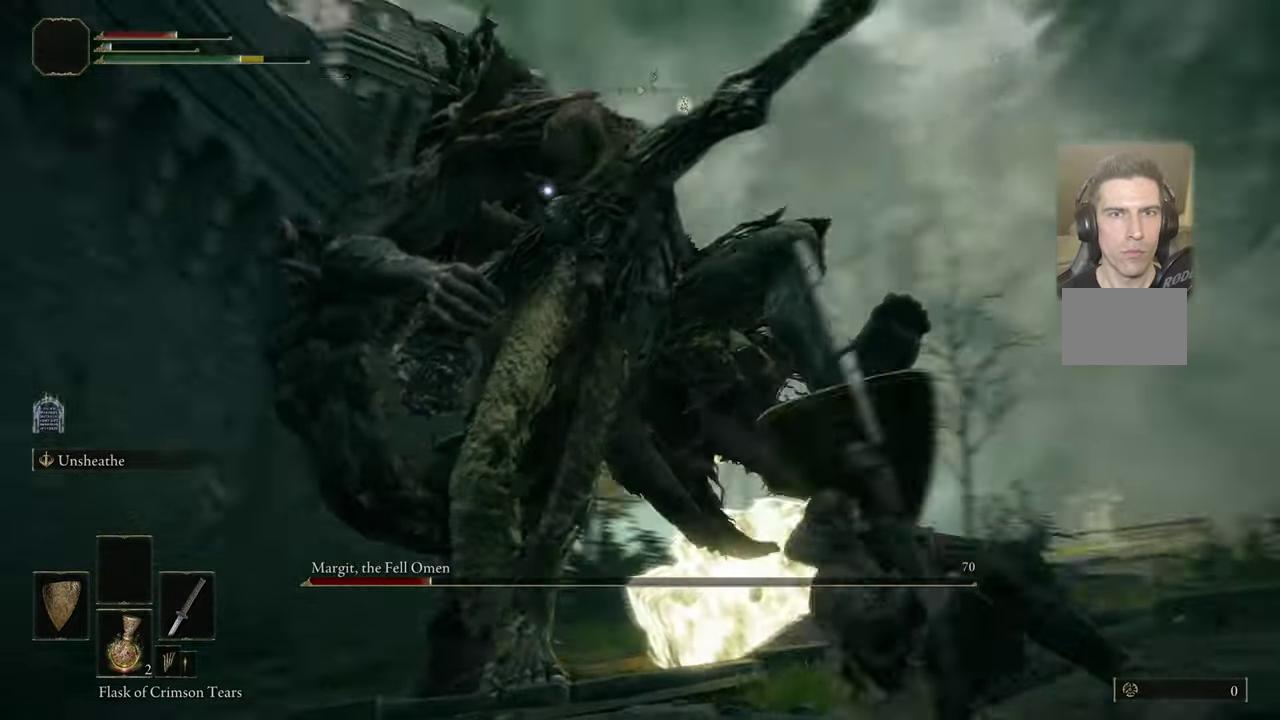
{"dt_ms": 400, "buttons": [], "left_stick": "center", "right_stick": "center", "events": []}
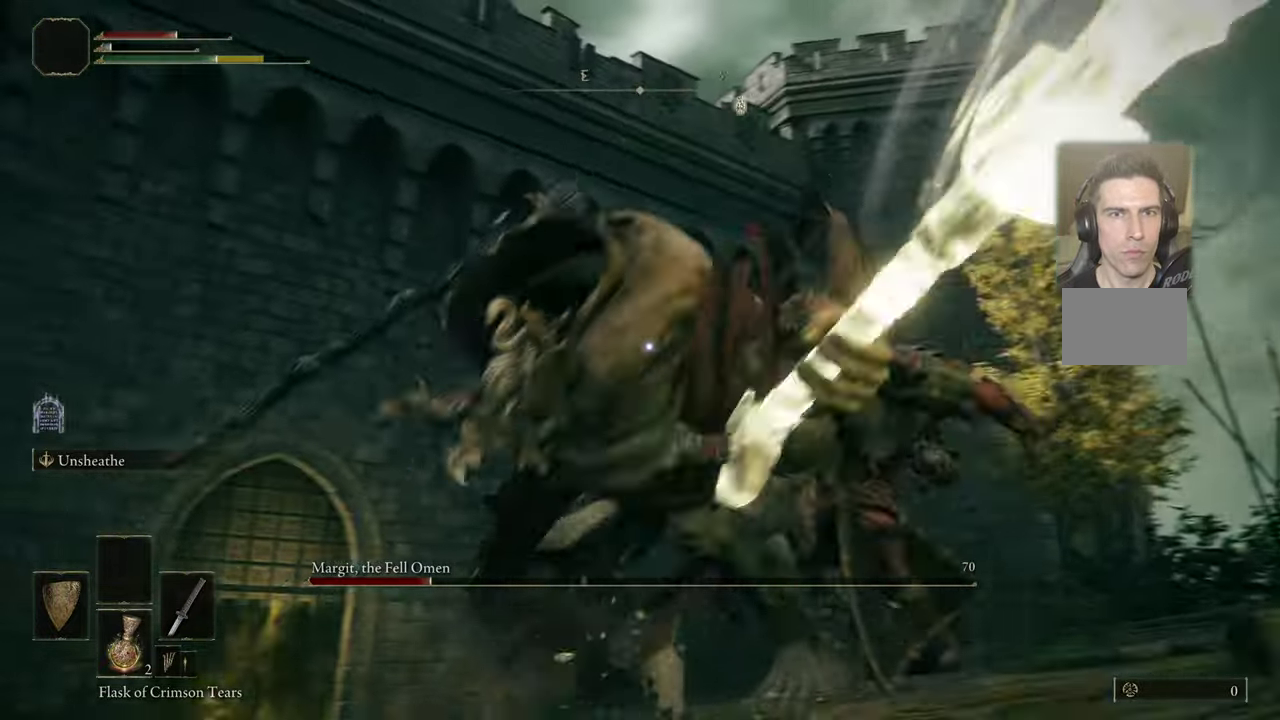
{"dt_ms": 600, "buttons": [], "left_stick": "right", "right_stick": "center", "events": [[200, "left_stick", "up"], [384, "left_stick", "up-right"], [534, "left_stick", "right"]]}
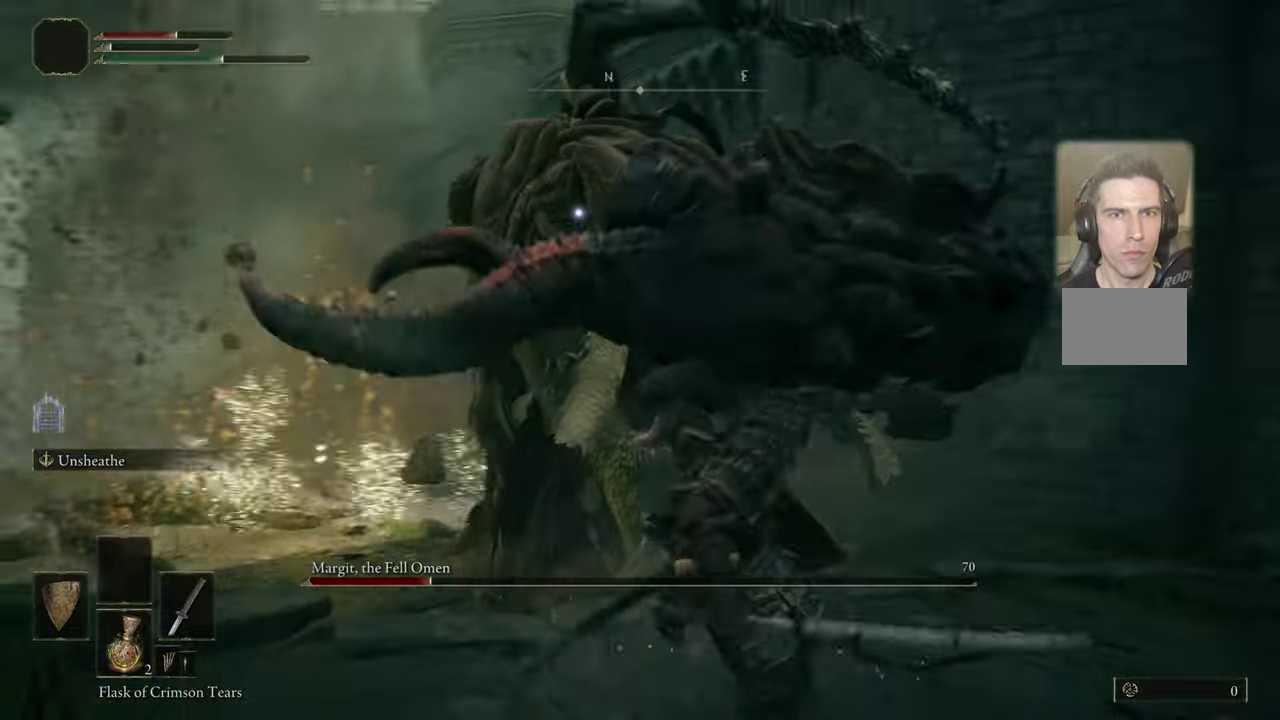
{"dt_ms": 300, "buttons": [], "left_stick": "right", "right_stick": "center", "events": [[17, "R2", "down"], [150, "R2", "up"]]}
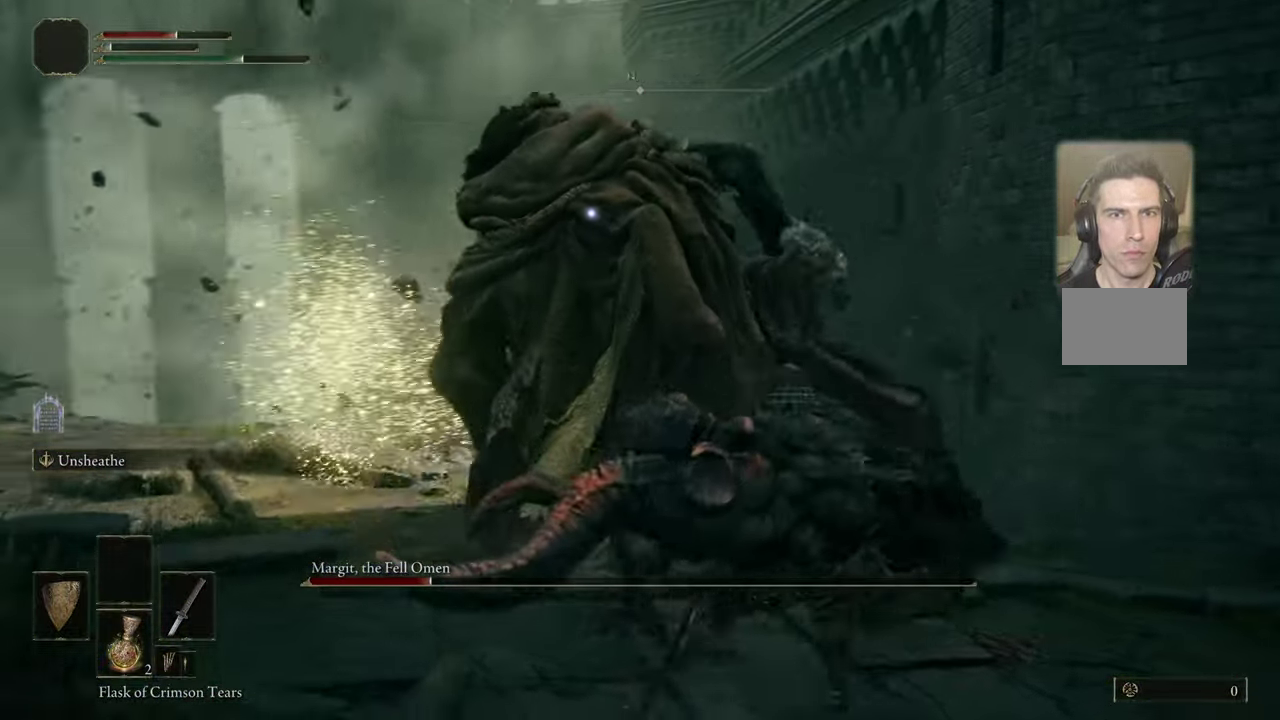
{"dt_ms": 700, "buttons": [], "left_stick": "center", "right_stick": "center", "events": [[34, "left_stick", "center"]]}
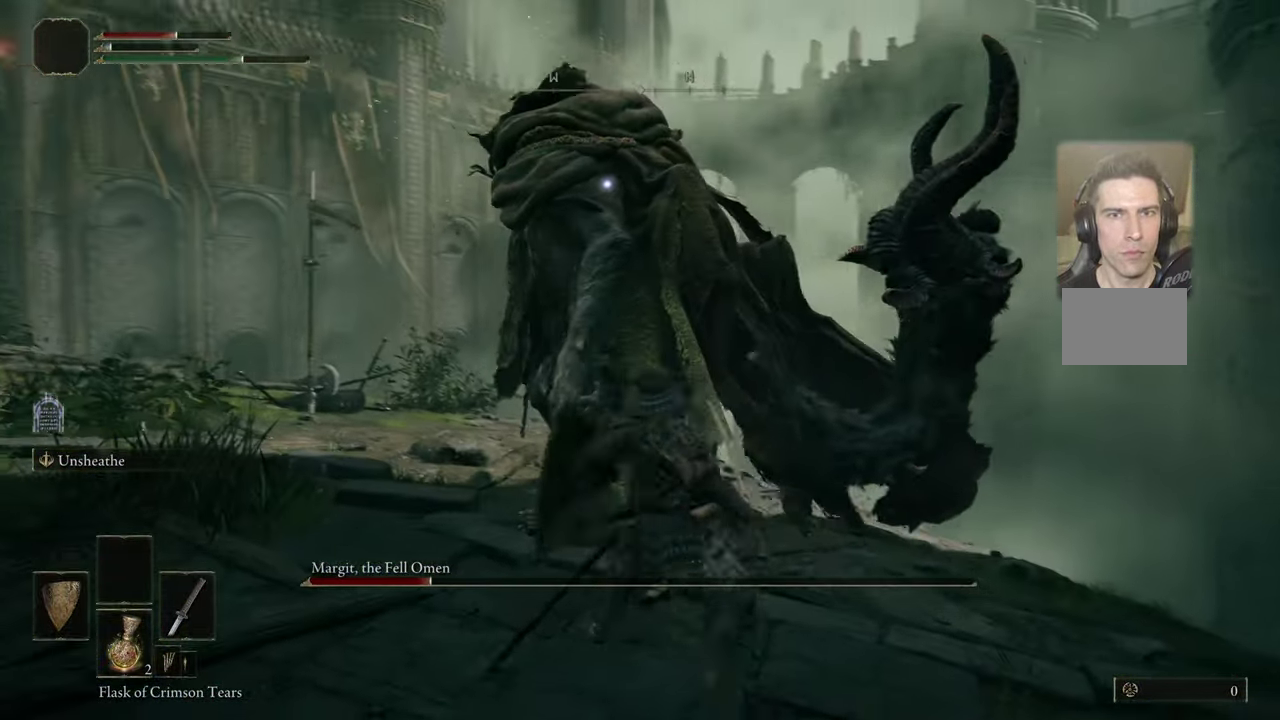
{"dt_ms": 500, "buttons": [], "left_stick": "center", "right_stick": "center", "events": []}
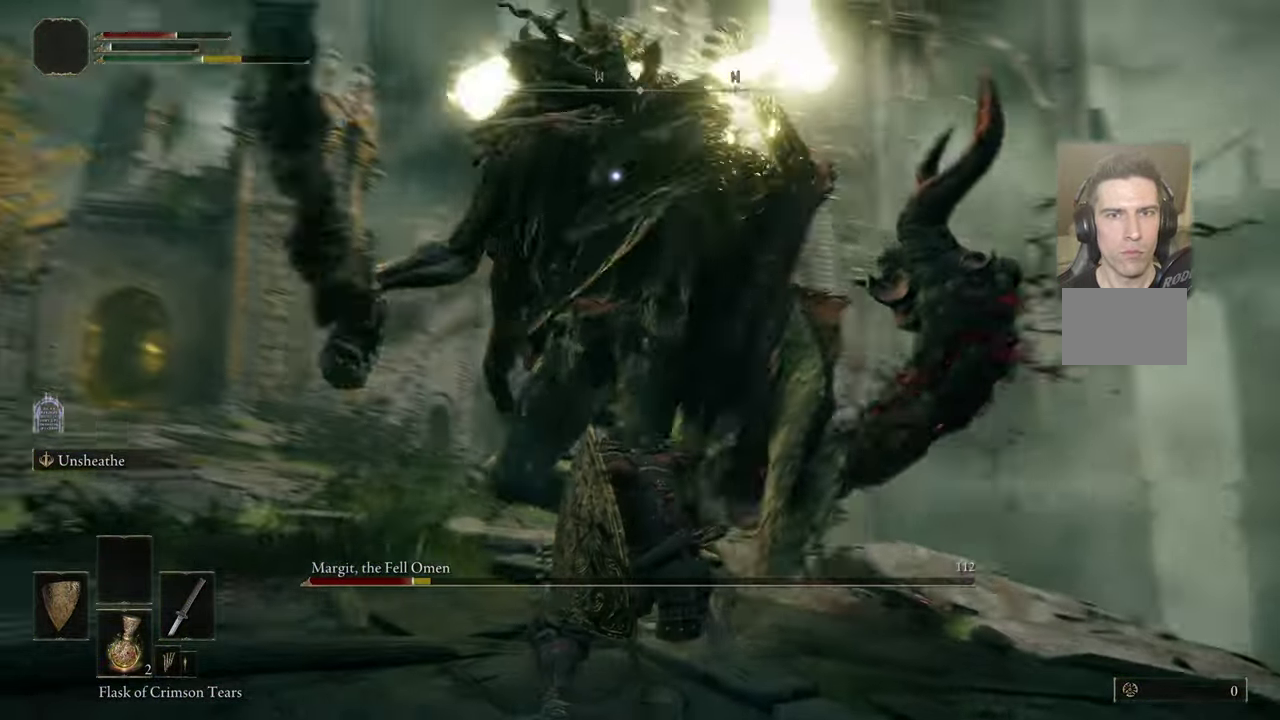
{"dt_ms": 500, "buttons": [], "left_stick": "right", "right_stick": "center", "events": [[50, "left_stick", "up-left"], [217, "left_stick", "up"], [317, "left_stick", "up-right"], [500, "left_stick", "right"]]}
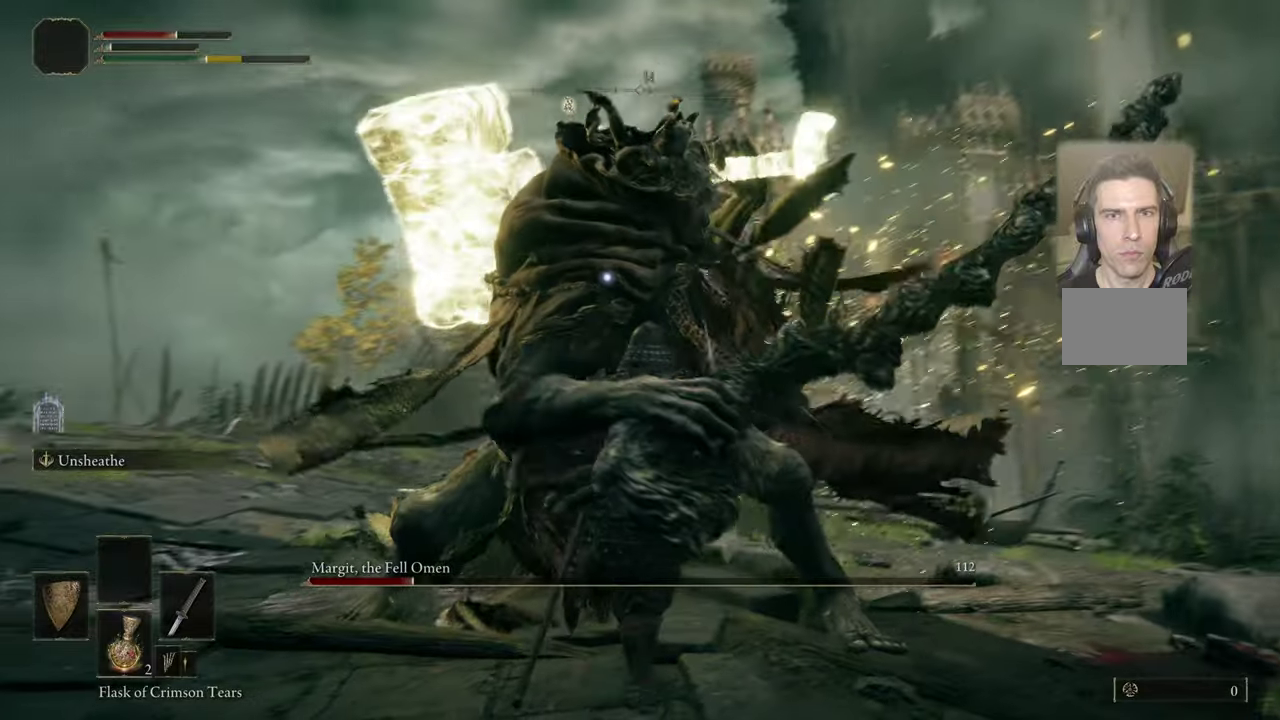
{"dt_ms": 500, "buttons": [], "left_stick": "right", "right_stick": "center", "events": []}
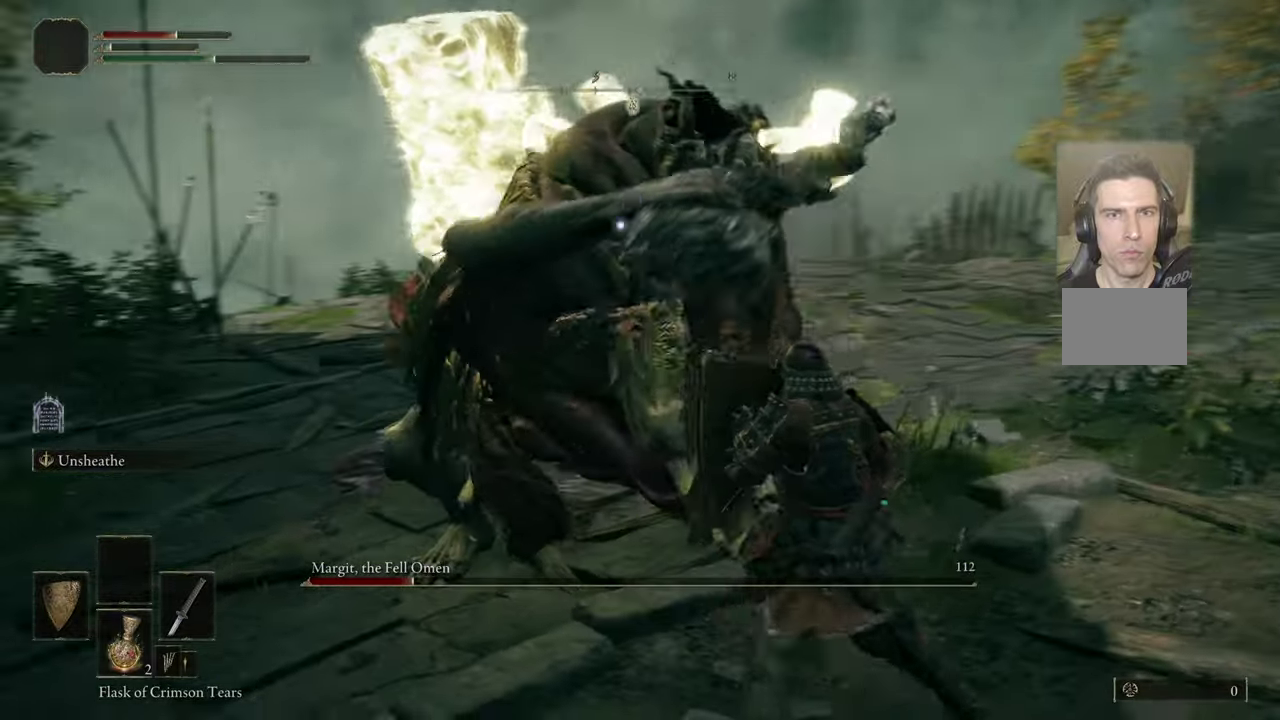
{"dt_ms": 400, "buttons": [], "left_stick": "up-right", "right_stick": "center", "events": [[33, "left_stick", "up-right"], [250, "CIRCLE", "down"], [316, "CIRCLE", "up"]]}
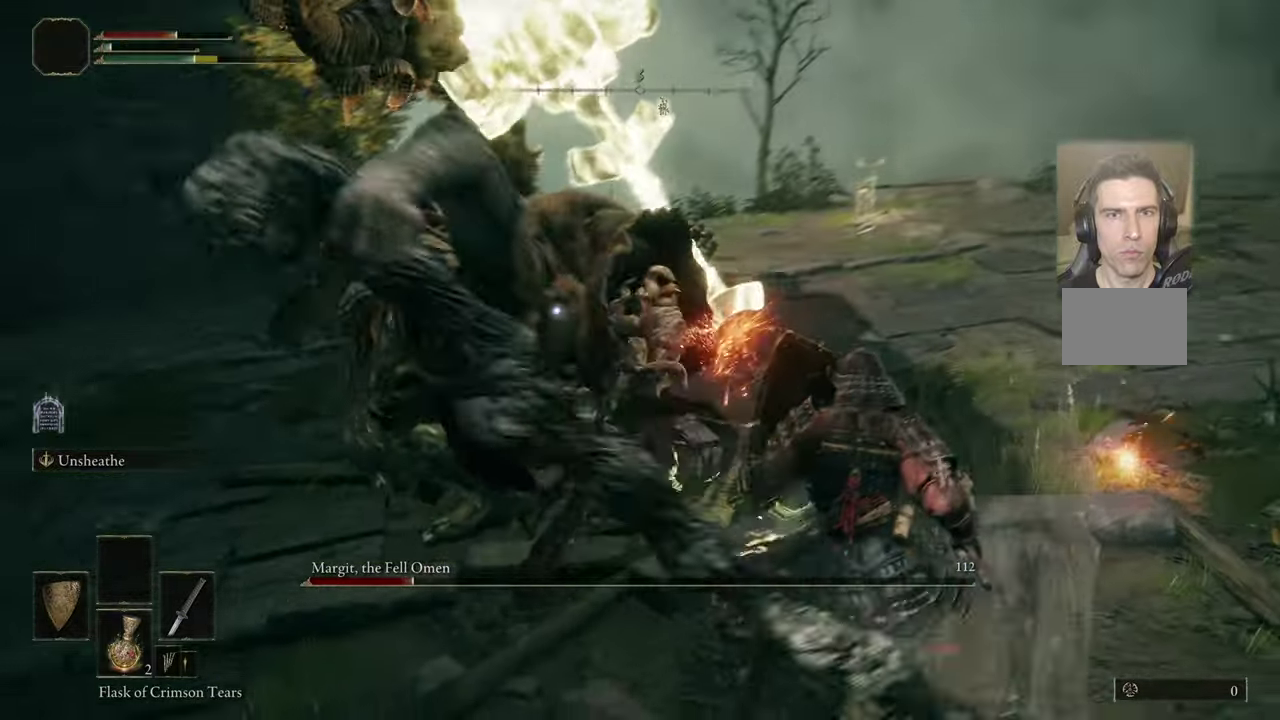
{"dt_ms": 400, "buttons": [], "left_stick": "up-right", "right_stick": "center", "events": []}